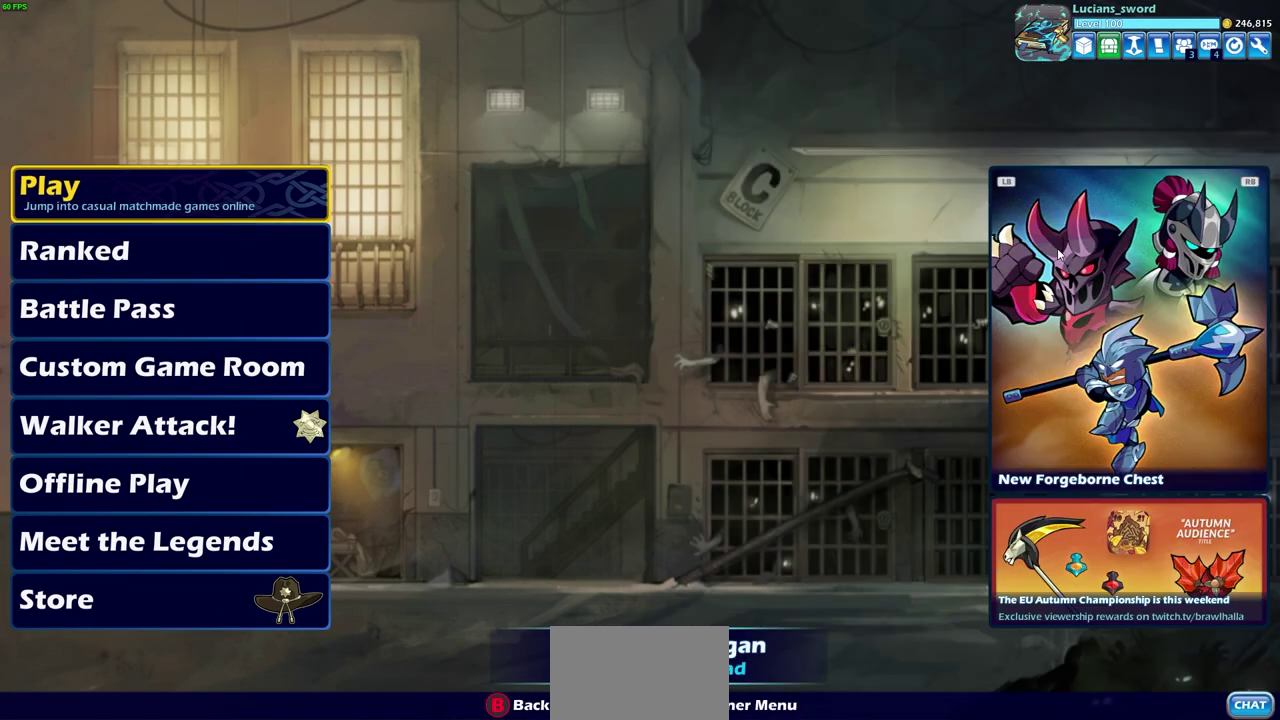
Gameplay with a controller (PlayStation layout); each line is a JSON object with the inputs held at the frame after it (dt_ms = milliseconds from this image to that frame). "events" lists button and stick changes between this image and that frame as [ms after this image, input, new state], when the widget could be followed in between.
{"dt_ms": 300, "buttons": [], "left_stick": "center", "right_stick": "center", "events": [[50, "CIRCLE", "up"]]}
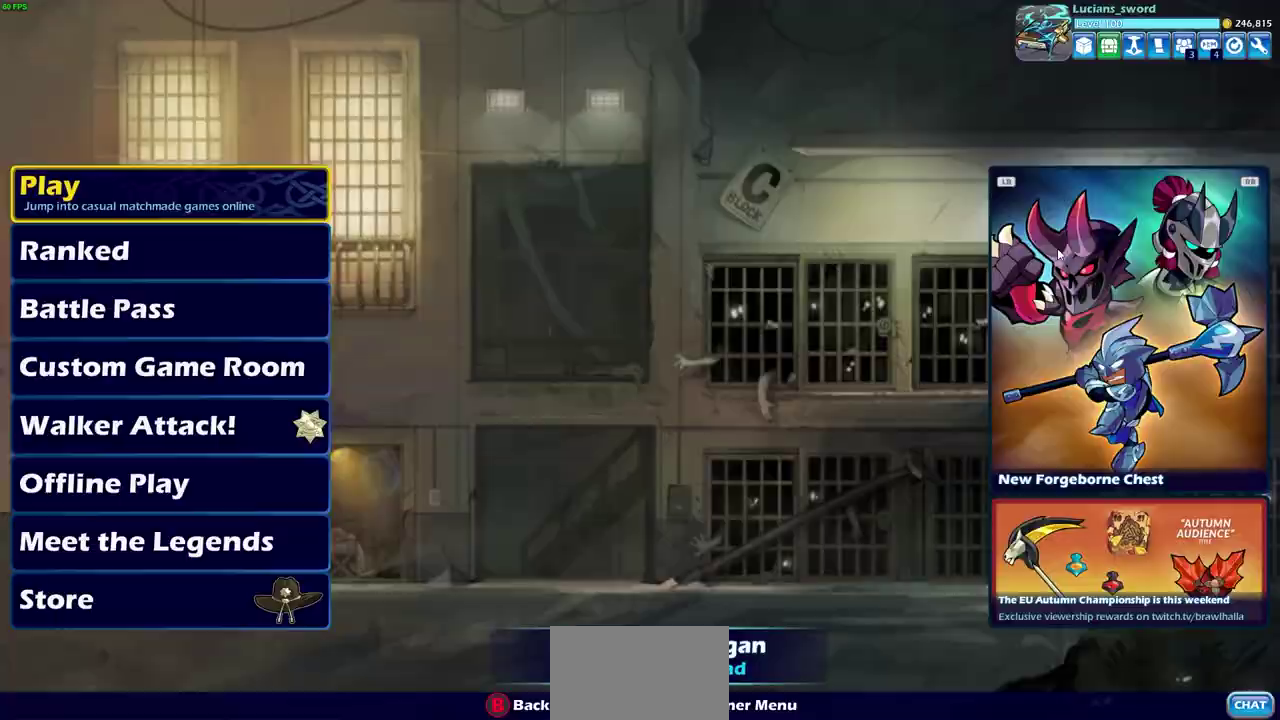
{"dt_ms": 700, "buttons": [], "left_stick": "center", "right_stick": "center", "events": [[150, "CROSS", "down"], [217, "CROSS", "up"], [583, "CROSS", "down"], [650, "CROSS", "up"]]}
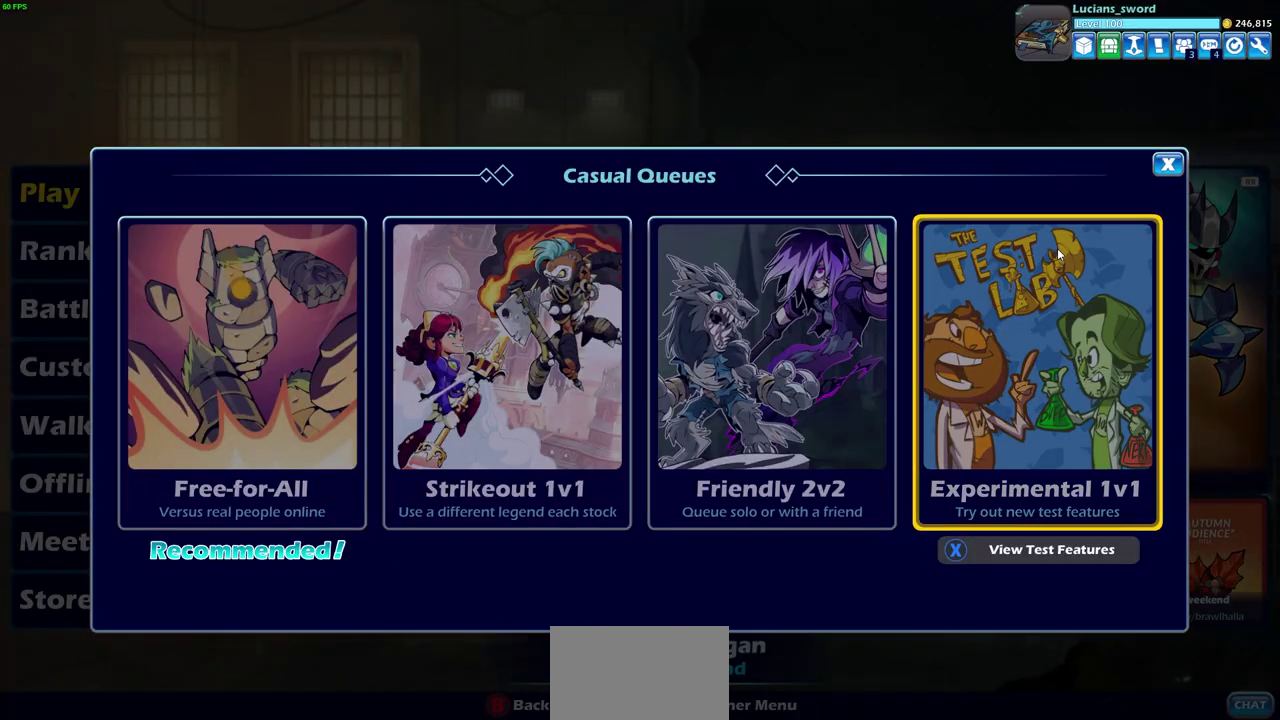
{"dt_ms": 300, "buttons": [], "left_stick": "center", "right_stick": "center", "events": []}
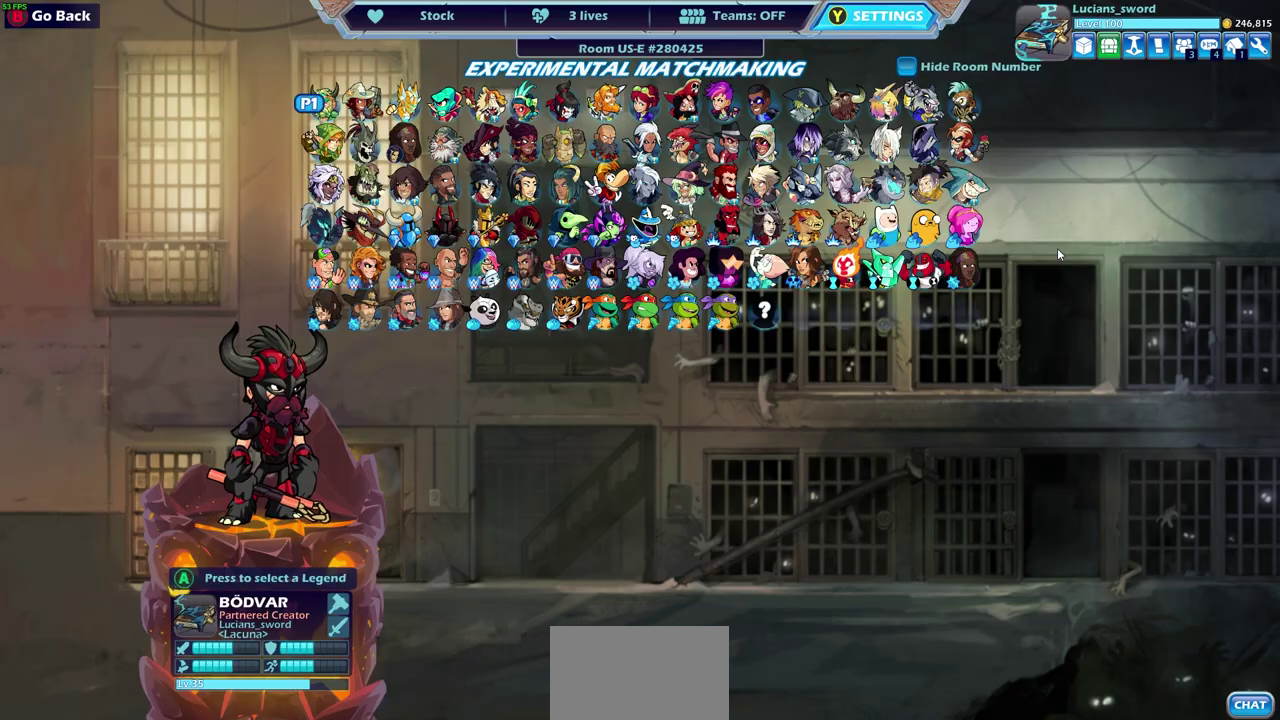
{"dt_ms": 500, "buttons": [], "left_stick": "center", "right_stick": "center", "events": [[183, "DPAD_DOWN", "down"], [267, "DPAD_DOWN", "up"], [400, "DPAD_RIGHT", "down"], [500, "DPAD_RIGHT", "up"]]}
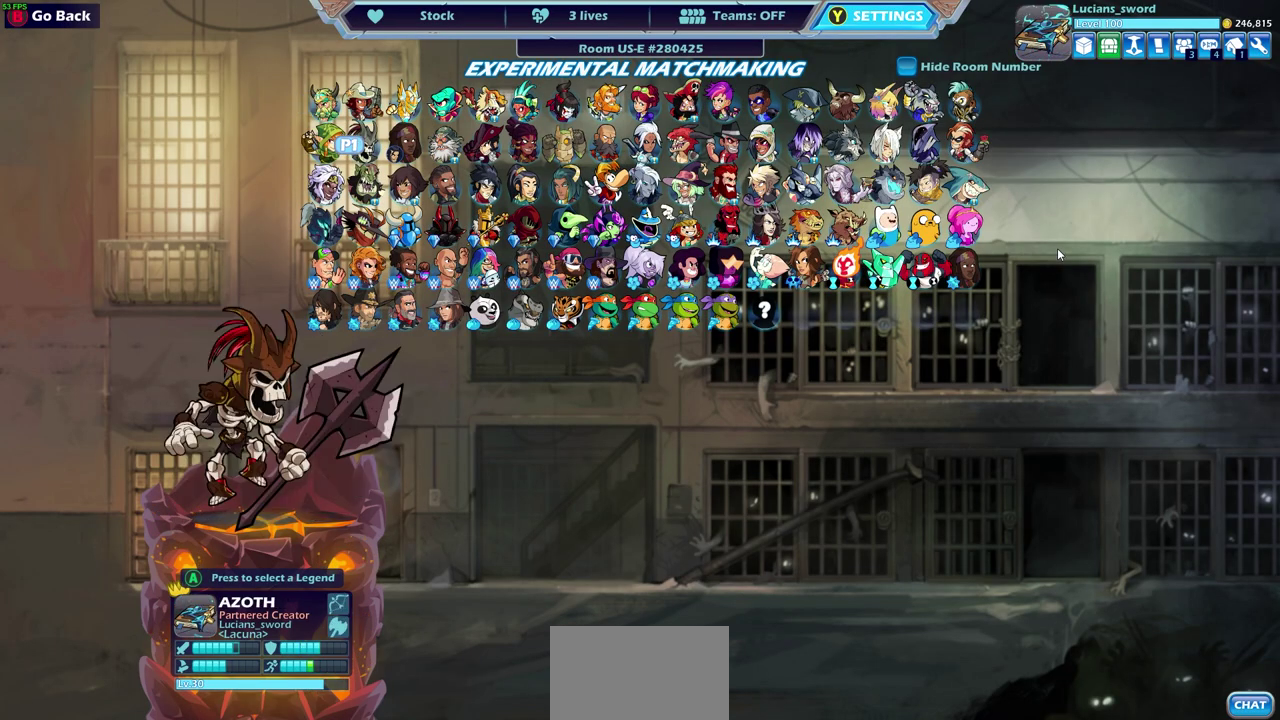
{"dt_ms": 500, "buttons": ["DPAD_LEFT"], "left_stick": "center", "right_stick": "center", "events": [[117, "CROSS", "down"], [217, "CROSS", "up"], [467, "DPAD_LEFT", "down"]]}
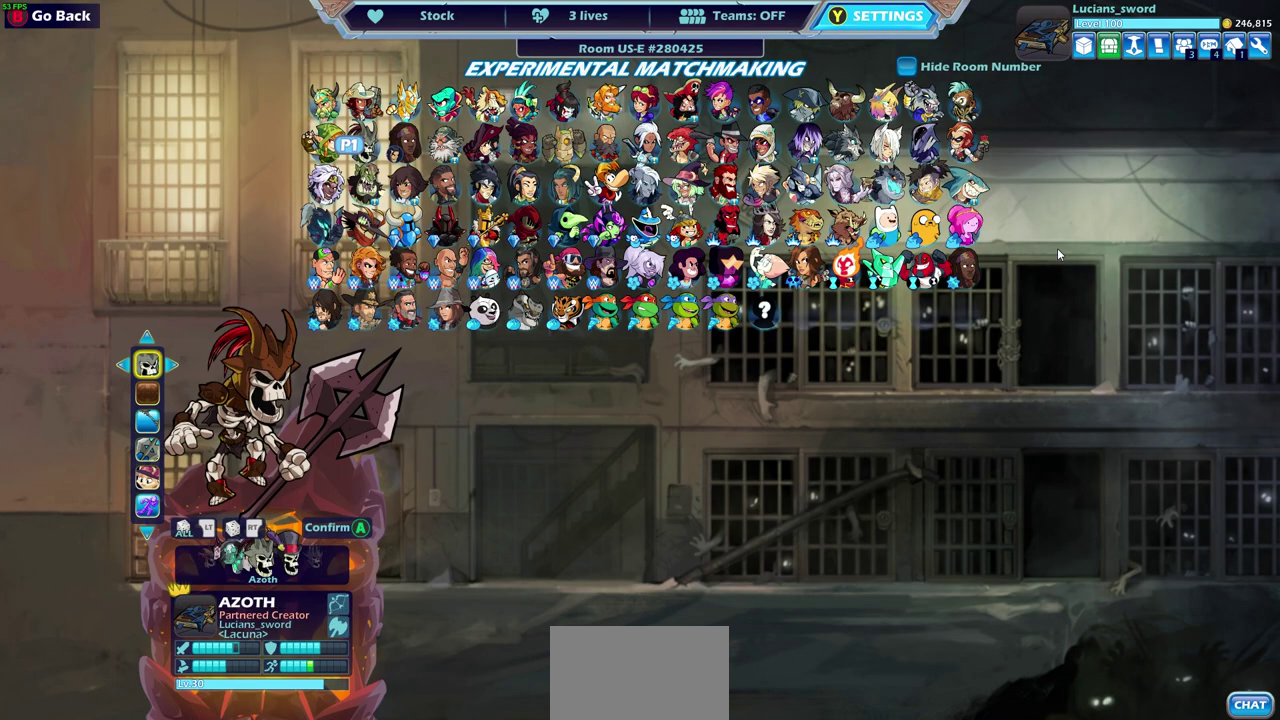
{"dt_ms": 500, "buttons": ["DPAD_DOWN"], "left_stick": "center", "right_stick": "center", "events": [[67, "DPAD_LEFT", "up"], [450, "DPAD_DOWN", "down"]]}
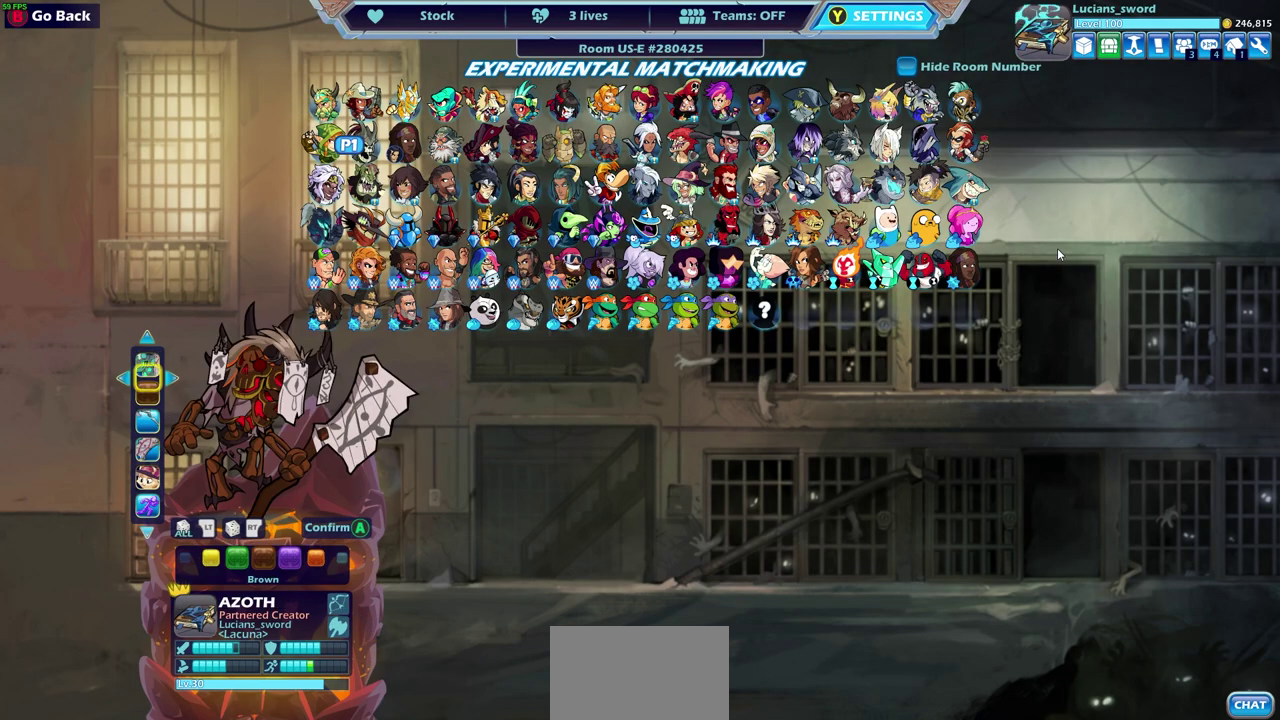
{"dt_ms": 700, "buttons": ["DPAD_LEFT"], "left_stick": "center", "right_stick": "center", "events": [[50, "DPAD_DOWN", "up"], [317, "DPAD_LEFT", "down"], [400, "DPAD_LEFT", "up"], [500, "DPAD_LEFT", "down"], [567, "DPAD_LEFT", "up"], [650, "DPAD_LEFT", "down"]]}
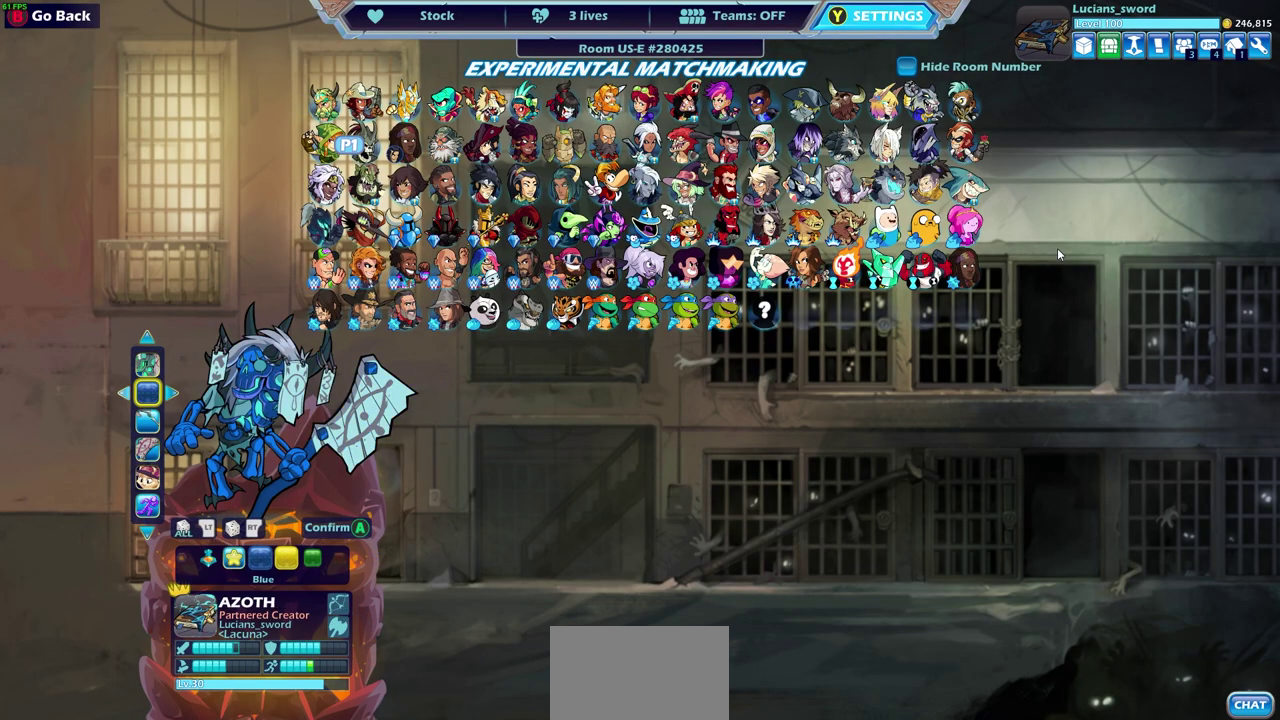
{"dt_ms": 300, "buttons": [], "left_stick": "center", "right_stick": "center", "events": [[33, "DPAD_LEFT", "up"], [100, "DPAD_LEFT", "down"], [183, "DPAD_LEFT", "up"], [250, "DPAD_LEFT", "down"], [300, "DPAD_LEFT", "up"]]}
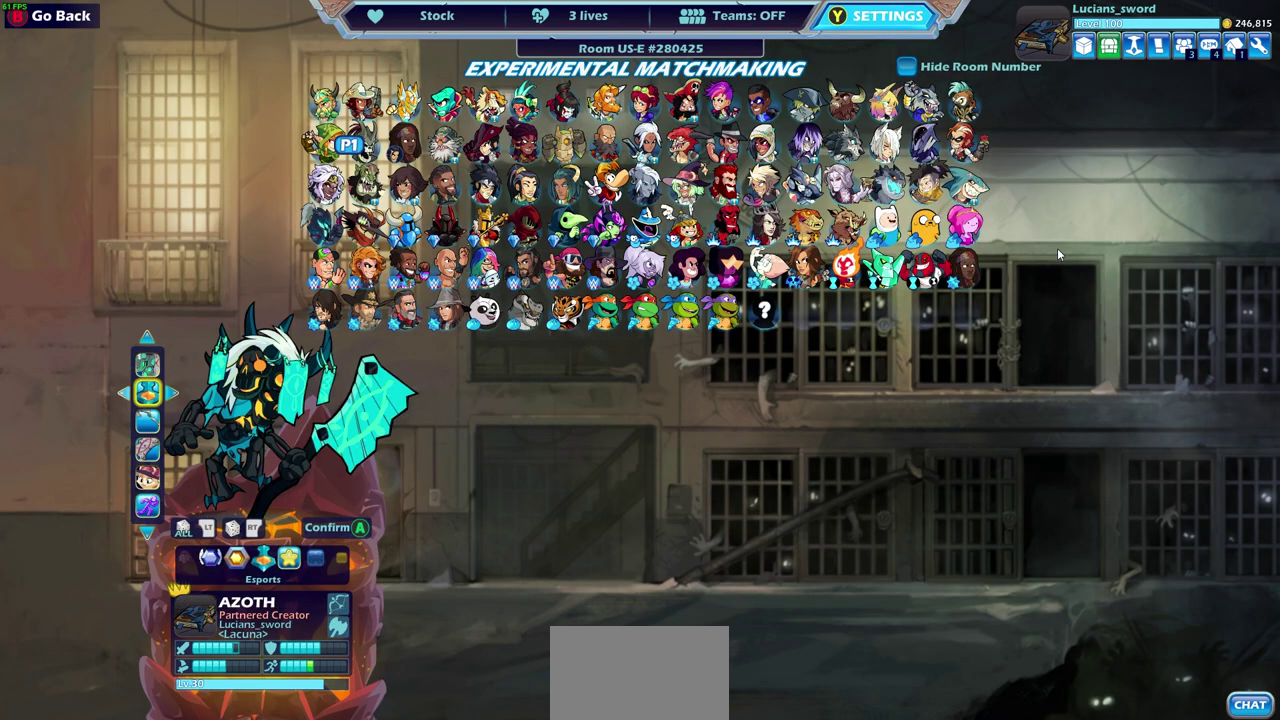
{"dt_ms": 500, "buttons": [], "left_stick": "center", "right_stick": "center", "events": [[350, "DPAD_RIGHT", "down"], [467, "DPAD_RIGHT", "up"]]}
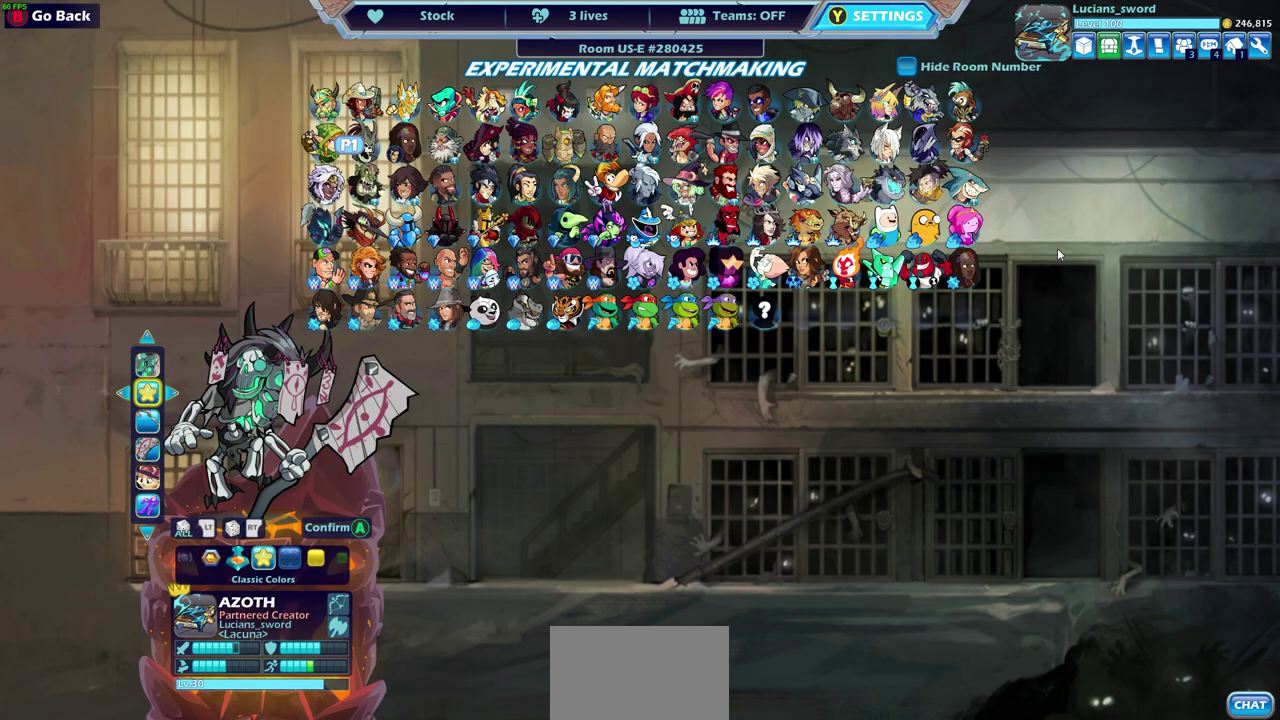
{"dt_ms": 500, "buttons": [], "left_stick": "center", "right_stick": "center", "events": [[317, "DPAD_LEFT", "down"], [433, "DPAD_LEFT", "up"]]}
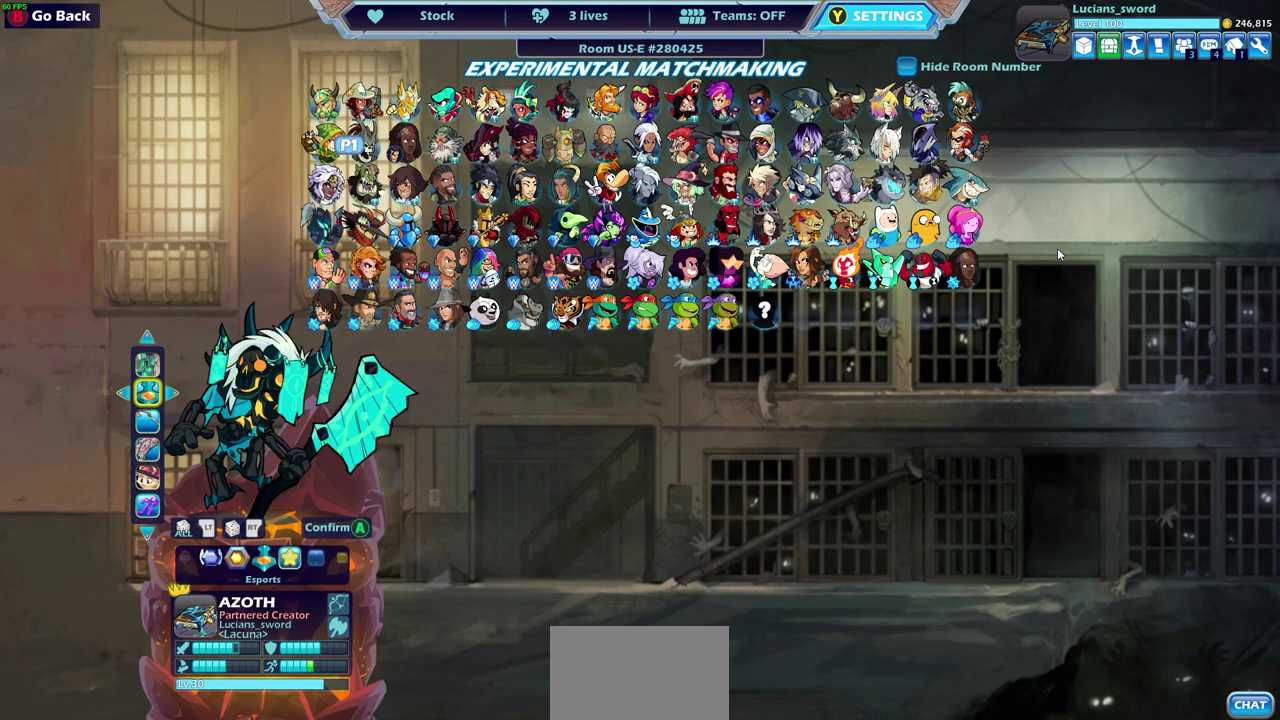
{"dt_ms": 500, "buttons": [], "left_stick": "center", "right_stick": "center", "events": [[150, "DPAD_RIGHT", "down"], [250, "DPAD_RIGHT", "up"]]}
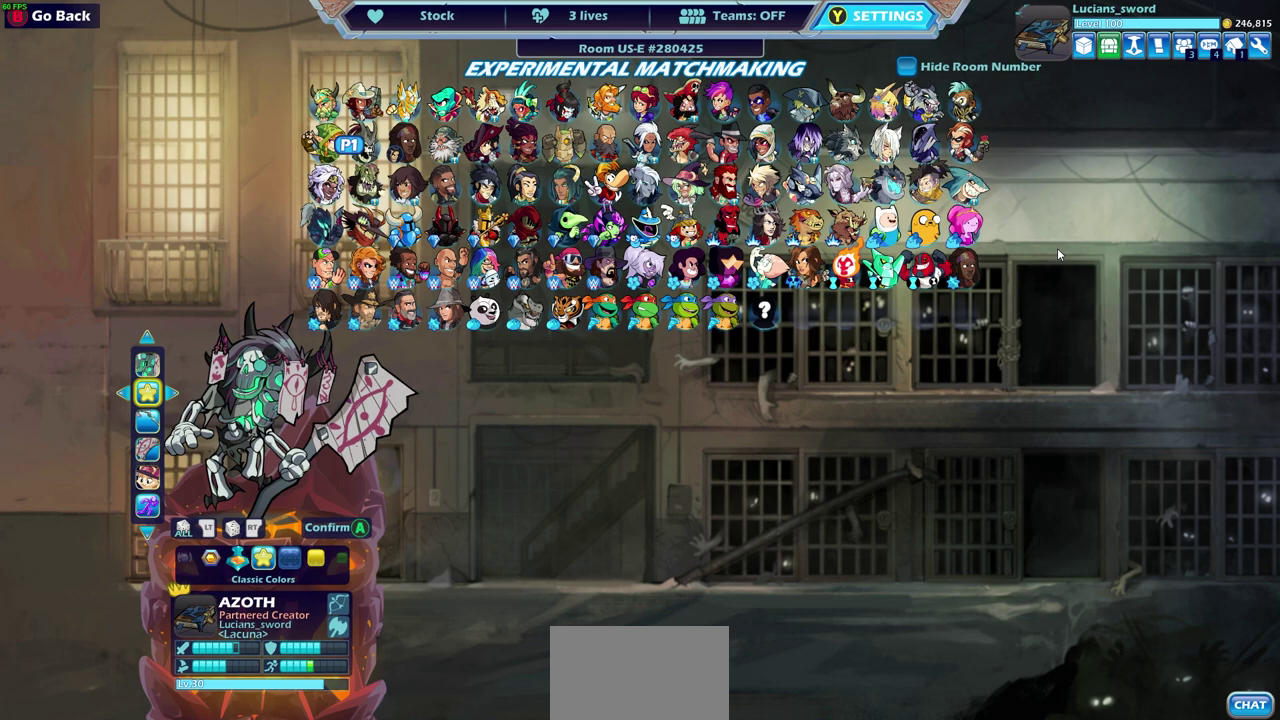
{"dt_ms": 500, "buttons": [], "left_stick": "center", "right_stick": "center", "events": []}
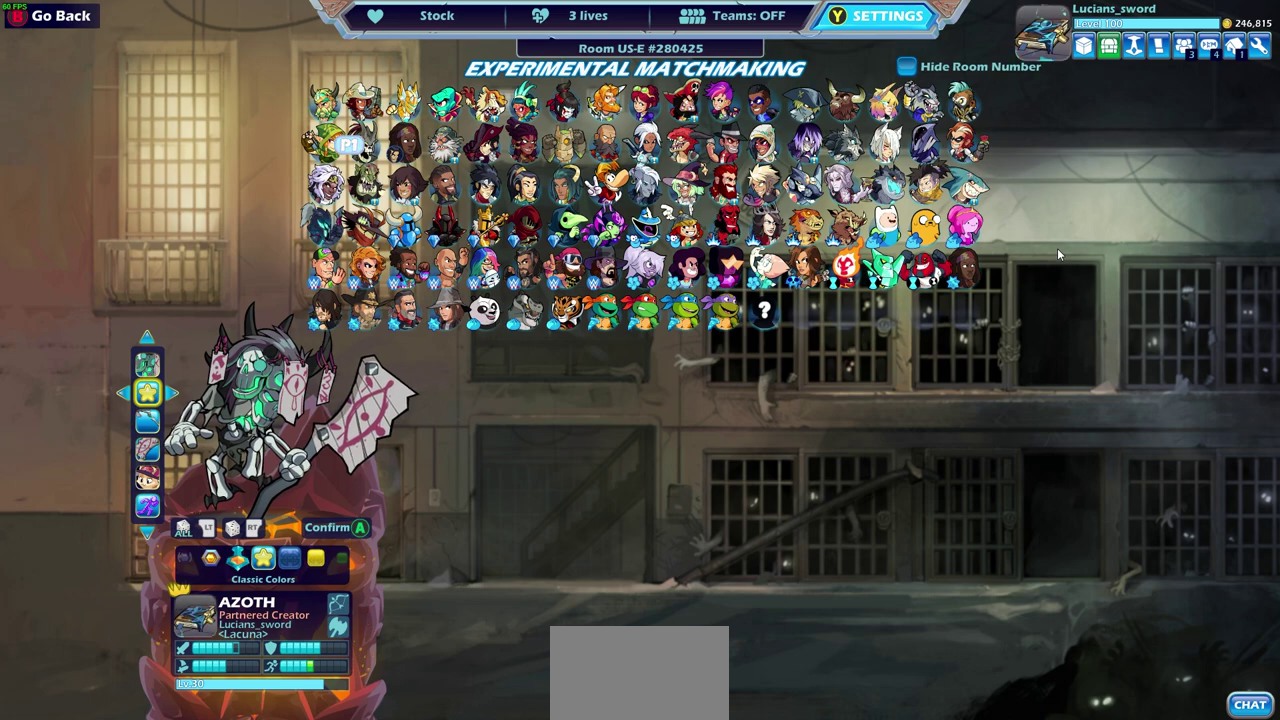
{"dt_ms": 500, "buttons": [], "left_stick": "center", "right_stick": "center", "events": []}
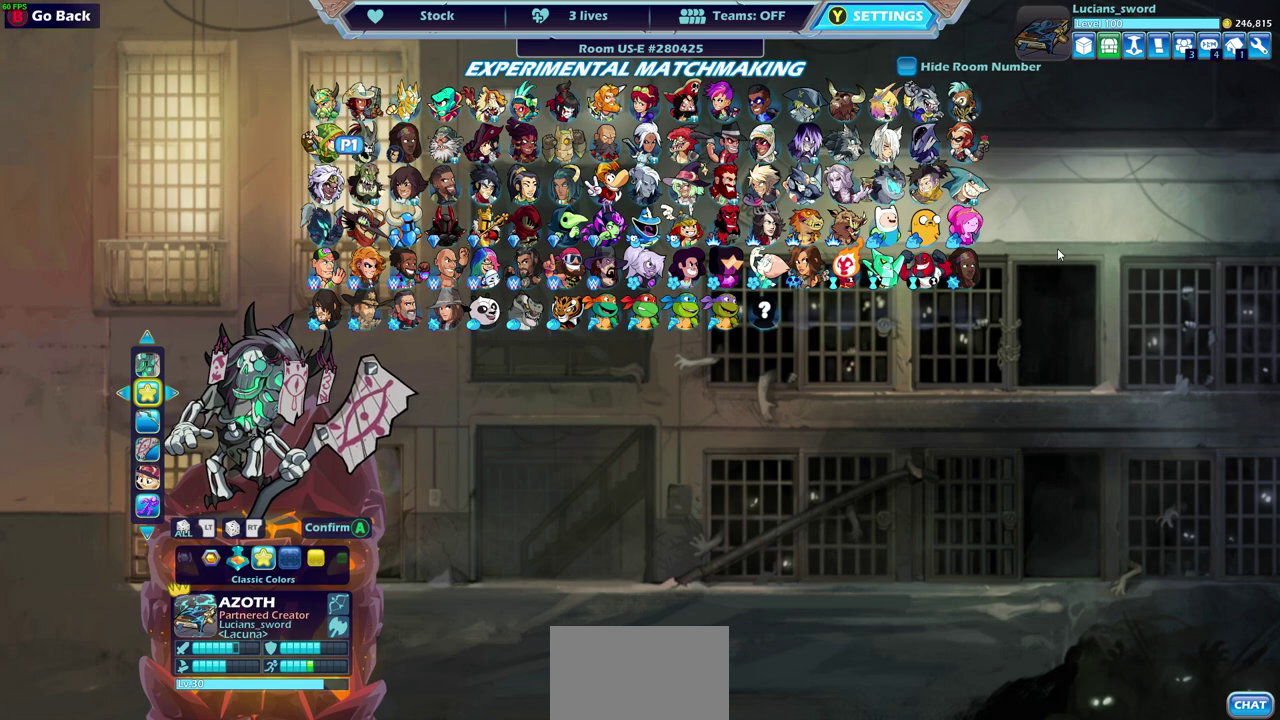
{"dt_ms": 500, "buttons": [], "left_stick": "center", "right_stick": "center", "events": []}
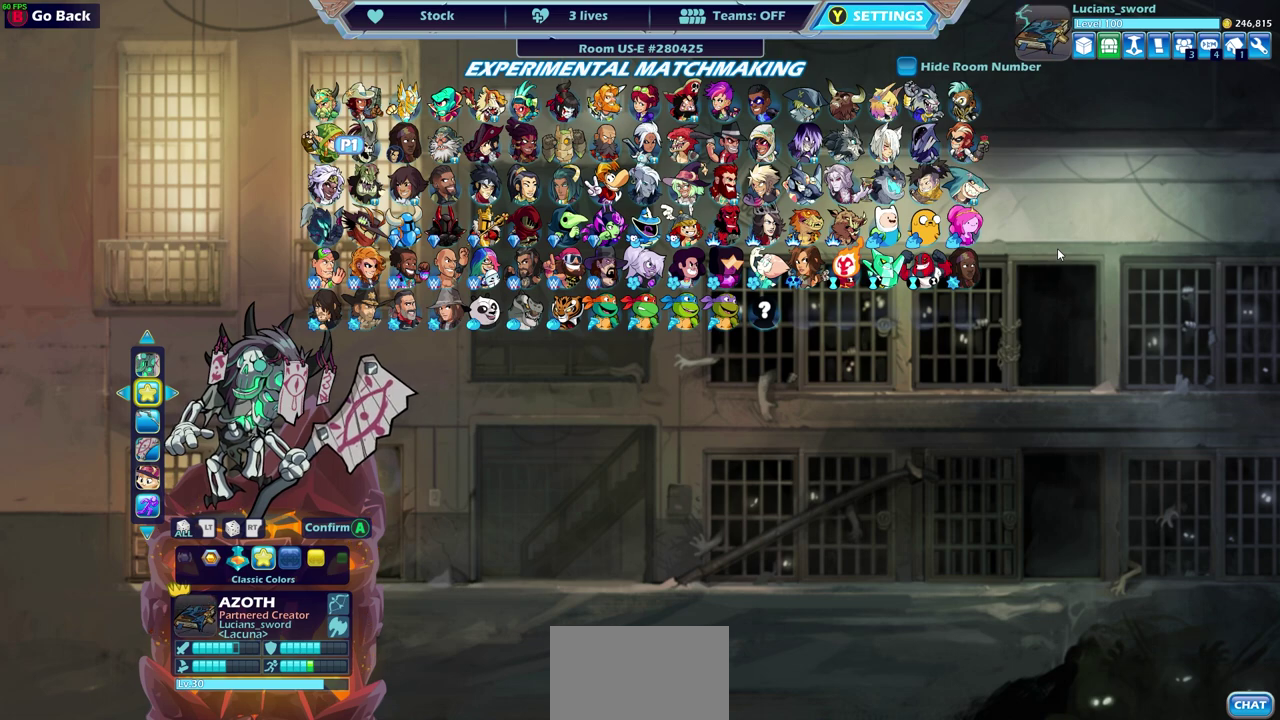
{"dt_ms": 500, "buttons": [], "left_stick": "center", "right_stick": "center", "events": []}
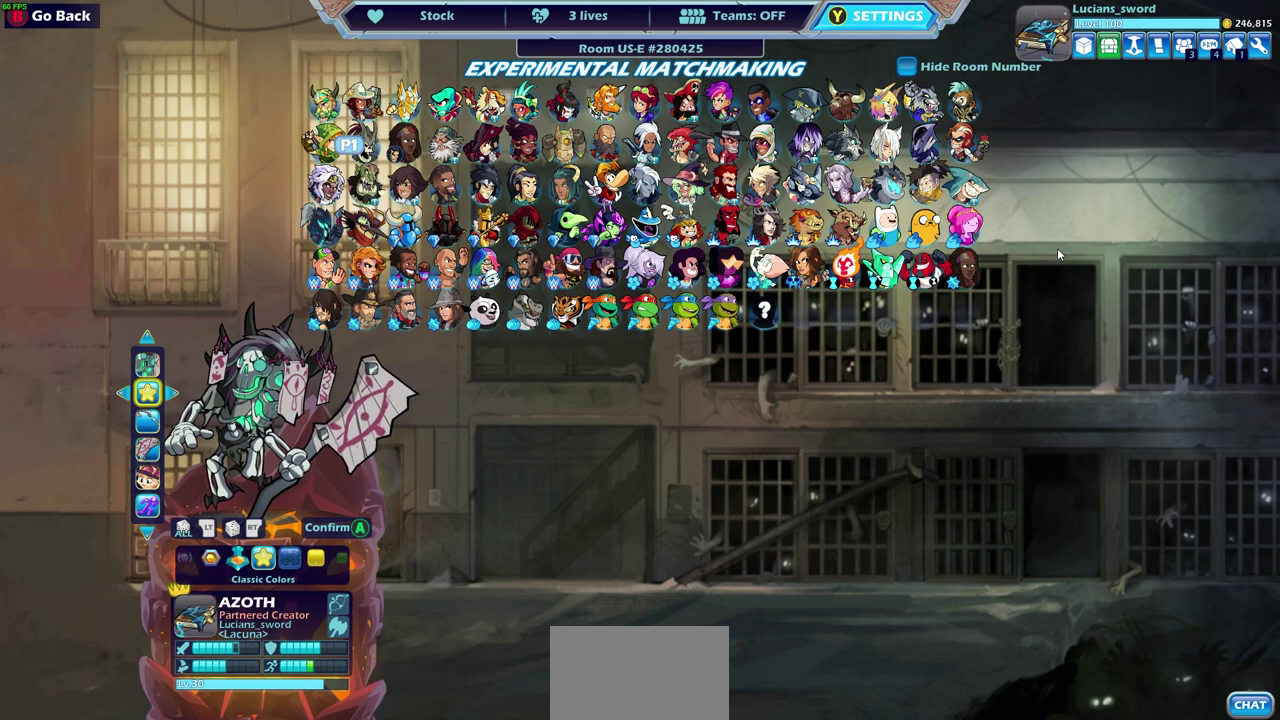
{"dt_ms": 500, "buttons": [], "left_stick": "center", "right_stick": "center", "events": []}
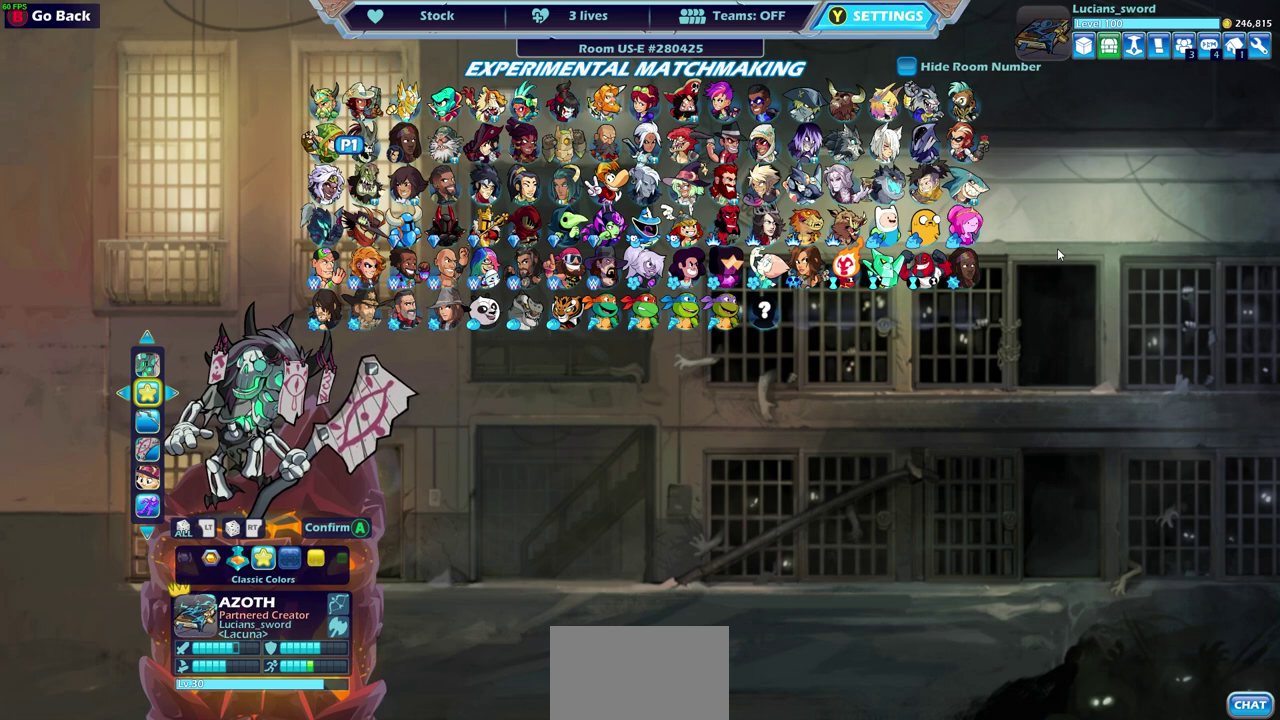
{"dt_ms": 500, "buttons": [], "left_stick": "center", "right_stick": "center", "events": []}
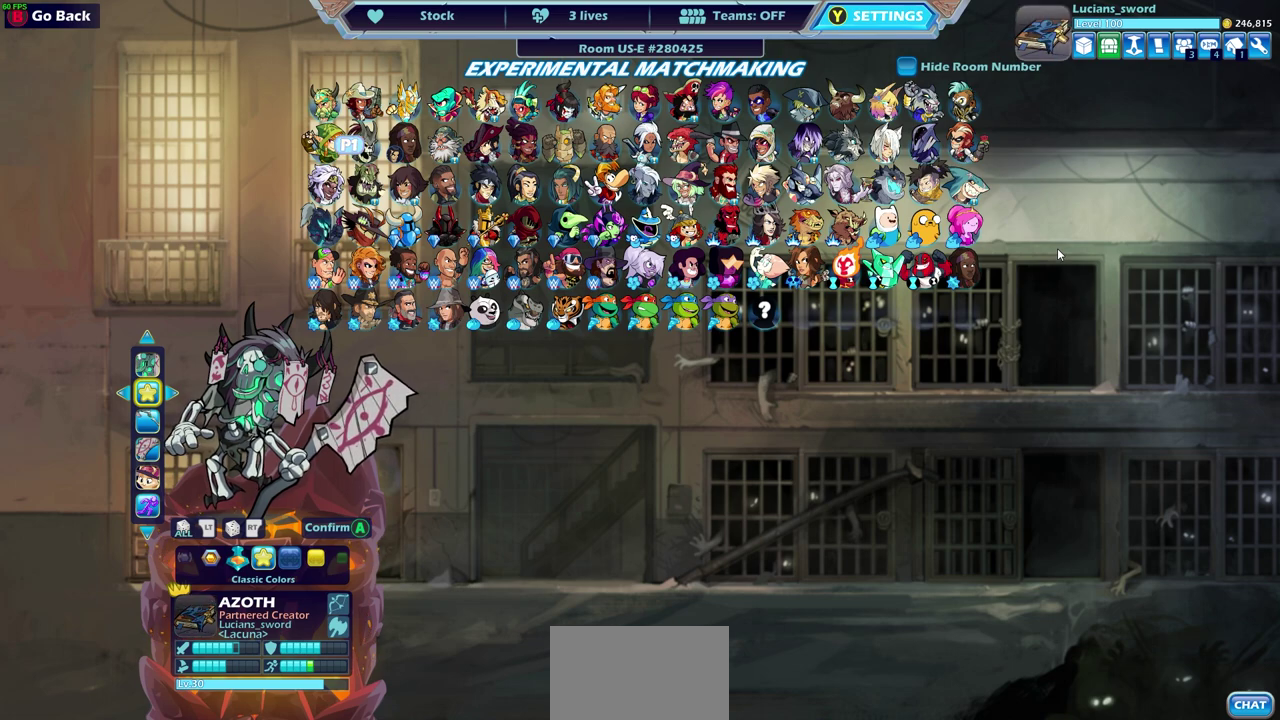
{"dt_ms": 500, "buttons": [], "left_stick": "center", "right_stick": "center", "events": [[200, "CROSS", "down"], [283, "CROSS", "up"]]}
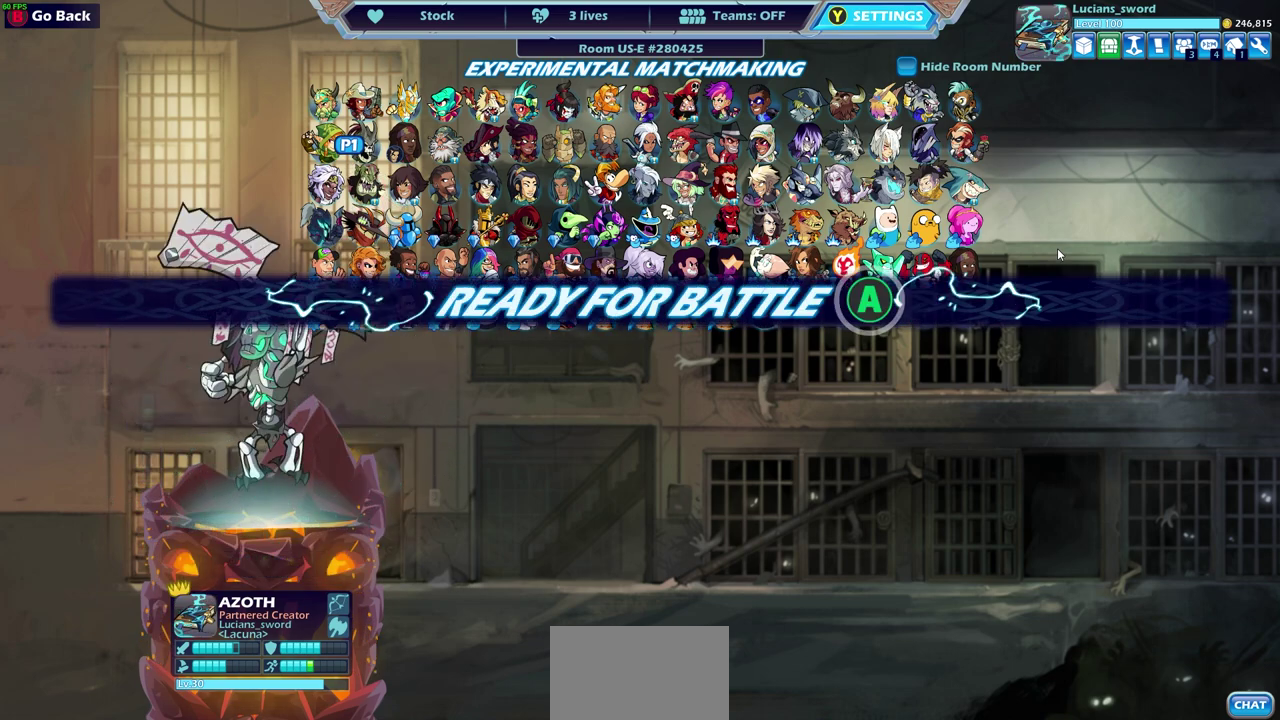
{"dt_ms": 600, "buttons": ["CROSS"], "left_stick": "center", "right_stick": "center", "events": [[550, "CROSS", "down"]]}
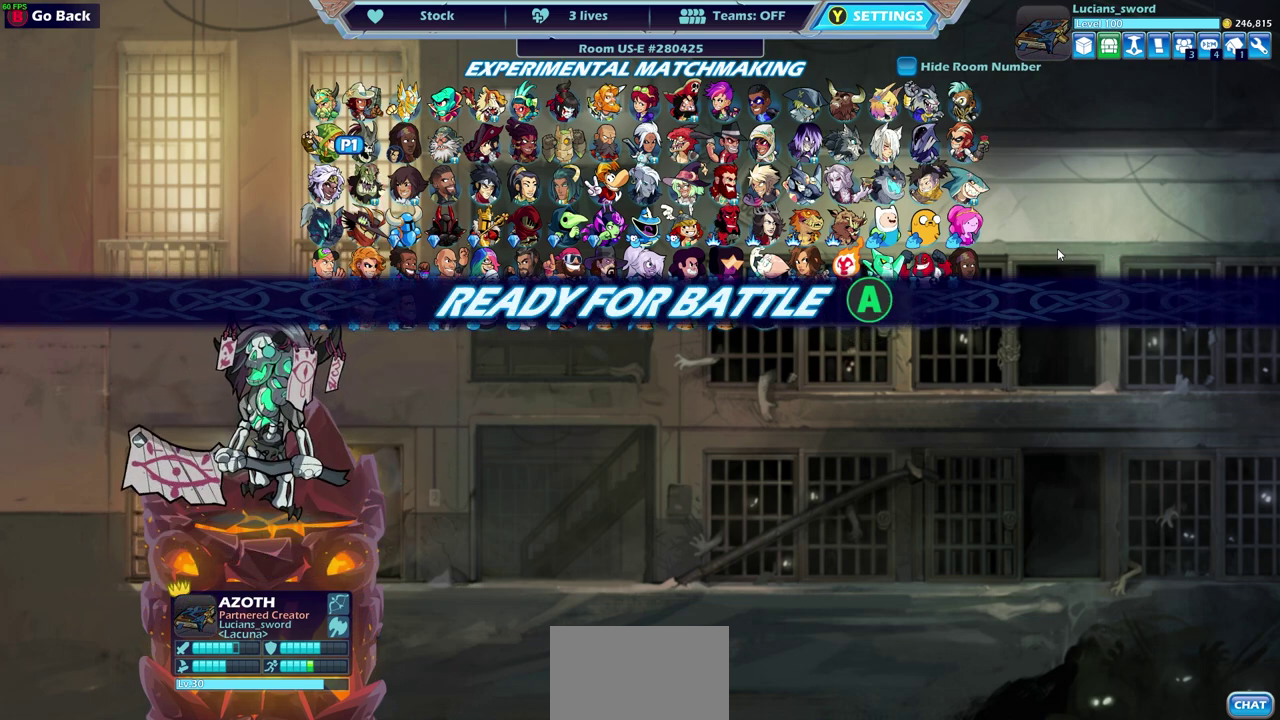
{"dt_ms": 400, "buttons": [], "left_stick": "center", "right_stick": "center", "events": [[83, "CROSS", "up"]]}
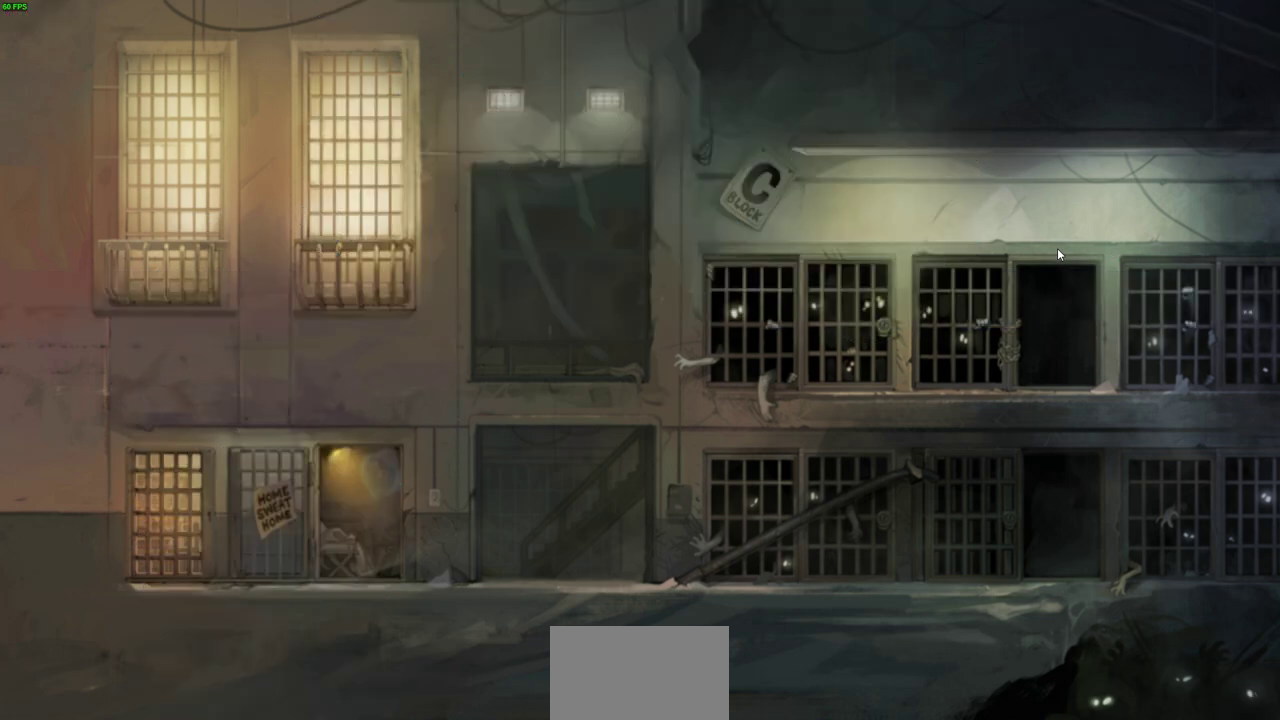
{"dt_ms": 500, "buttons": [], "left_stick": "up-left", "right_stick": "center", "events": [[483, "left_stick", "up-left"]]}